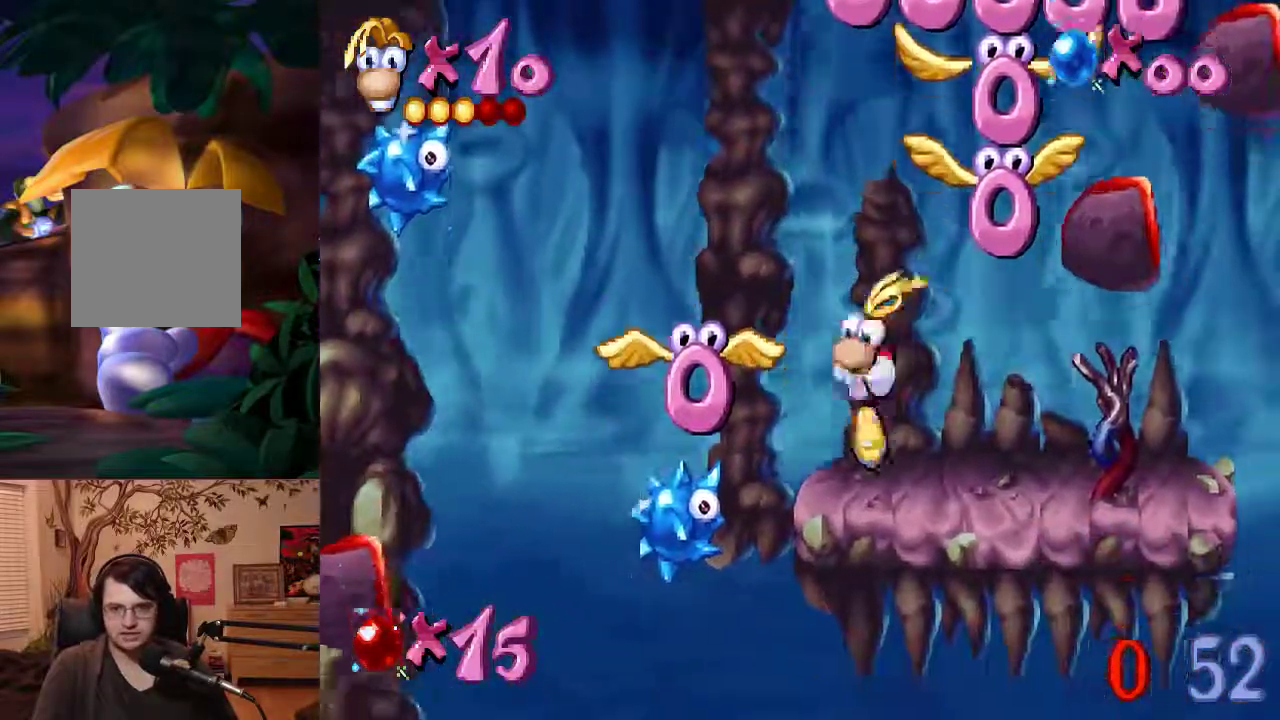
Gameplay with a controller (Xbox layout); each line is a JSON object with the inputs held at the frame after it. "events" lists button and stick changes between this image and that frame as [ms after this image, input, new state], when the widget could be followed in between. Not read: L3 R3 right_stick.
{"buttons": [], "left_stick": "center", "events": [[200, "left_stick", "center"]]}
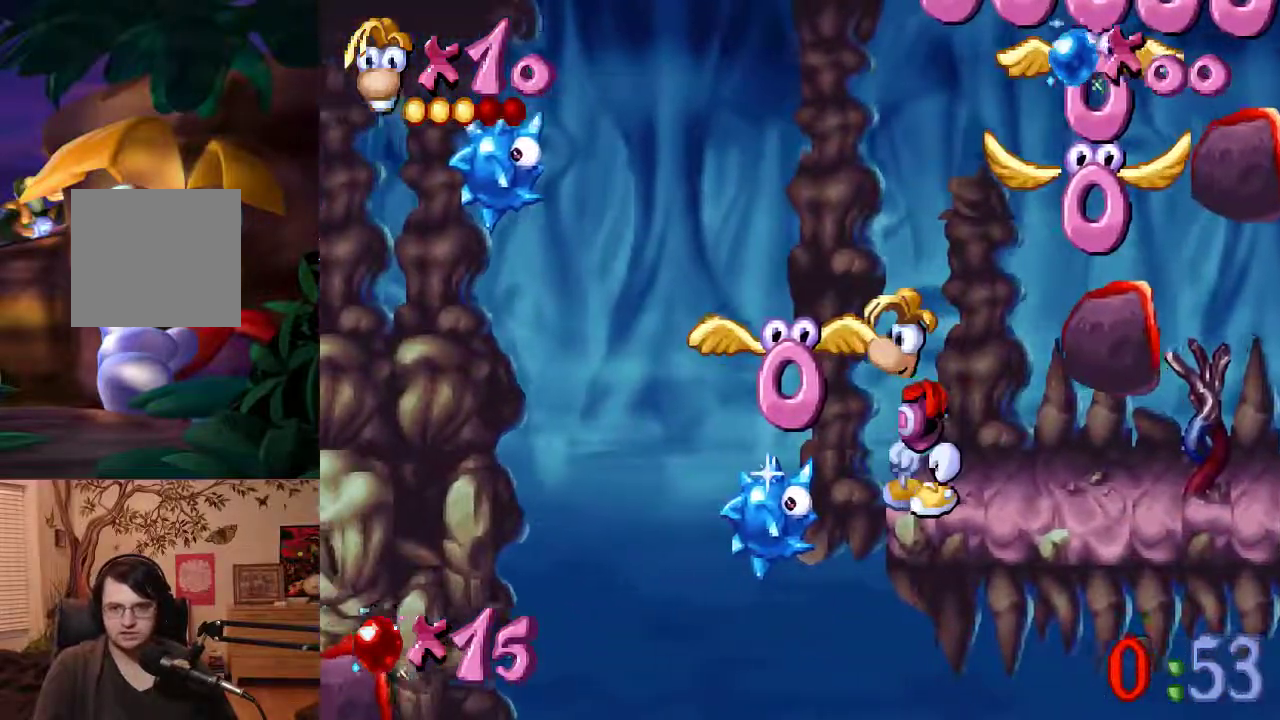
{"buttons": ["B", "Y"], "left_stick": "center", "events": [[50, "B", "down"], [217, "left_stick", "right"], [367, "left_stick", "center"], [417, "Y", "down"]]}
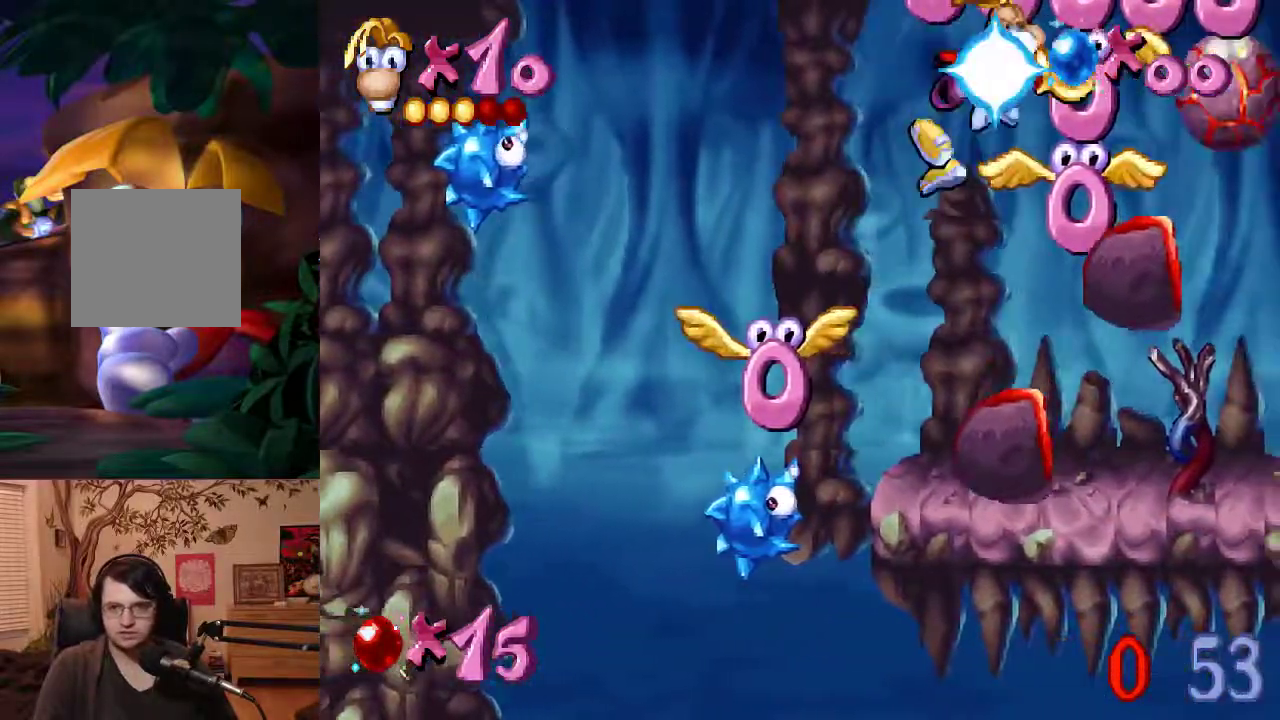
{"buttons": [], "left_stick": "right", "events": [[233, "left_stick", "right"], [433, "B", "up"], [433, "Y", "up"]]}
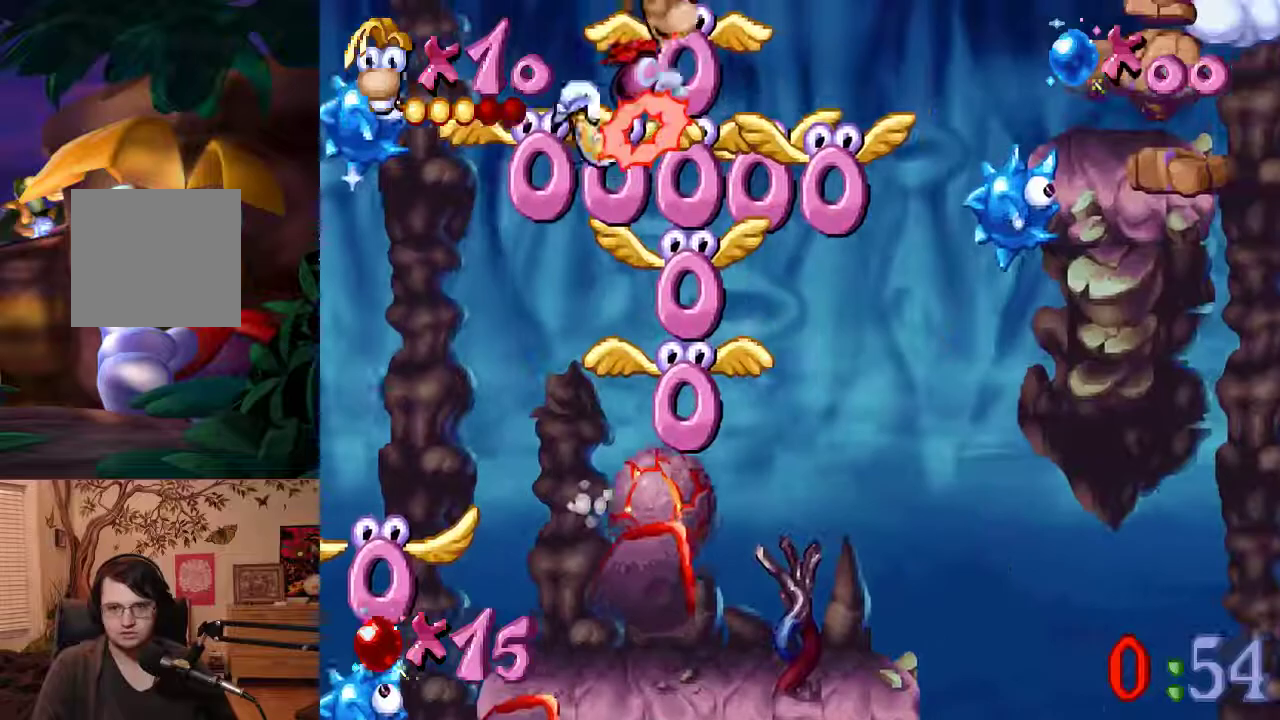
{"buttons": ["B", "Y"], "left_stick": "center", "events": [[267, "B", "down"], [267, "Y", "down"], [433, "left_stick", "center"]]}
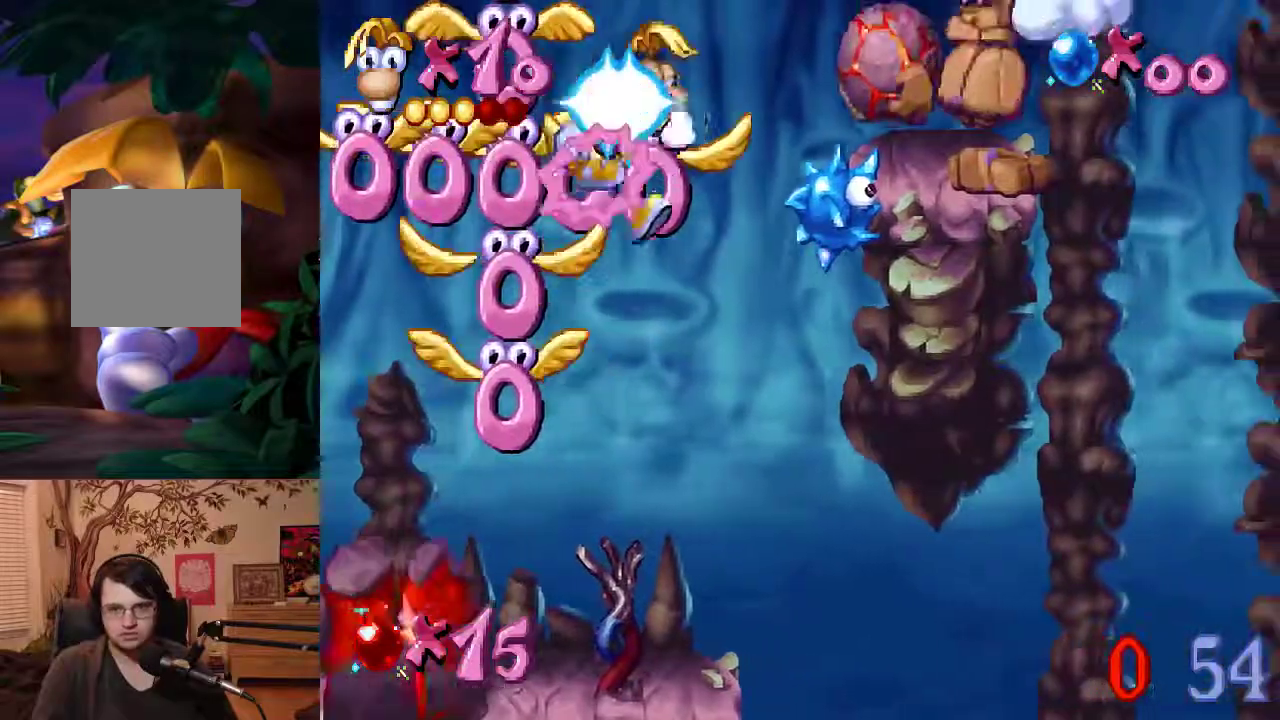
{"buttons": ["B"], "left_stick": "left", "events": [[50, "Y", "up"], [83, "B", "up"], [300, "B", "down"], [317, "left_stick", "left"]]}
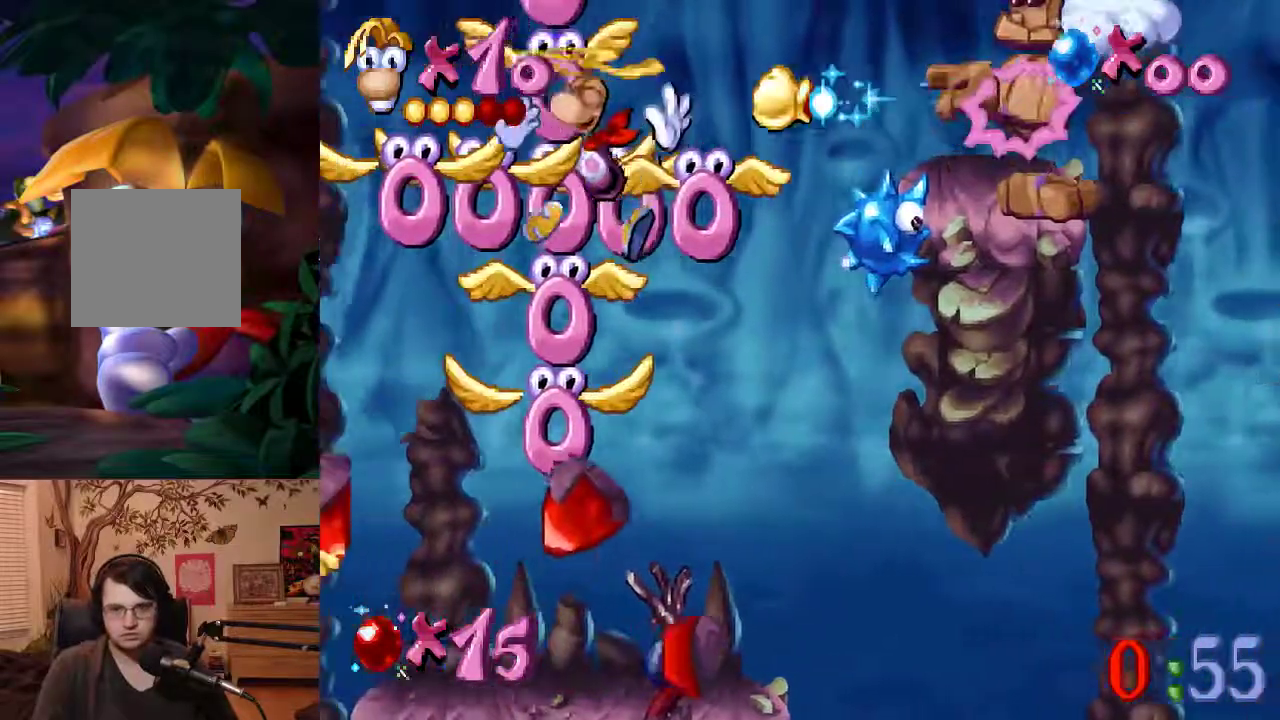
{"buttons": [], "left_stick": "center", "events": [[100, "B", "up"], [367, "Y", "down"], [367, "left_stick", "center"], [450, "Y", "up"]]}
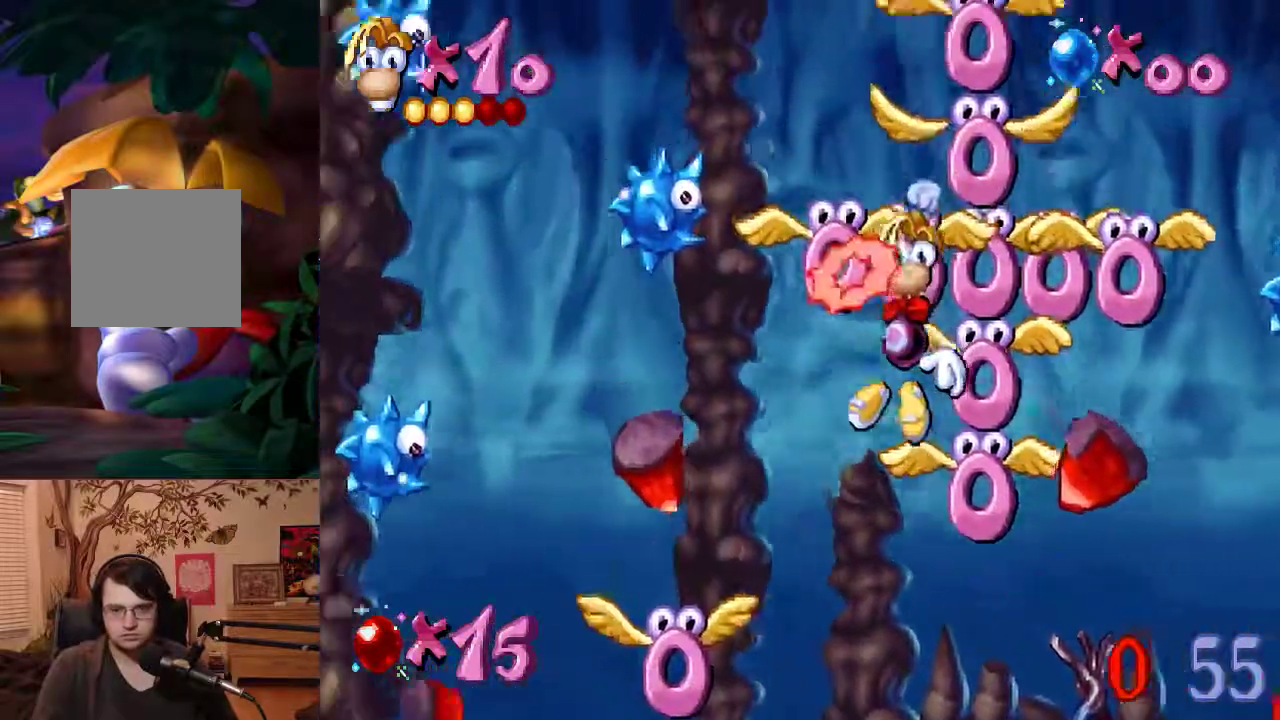
{"buttons": ["B"], "left_stick": "right", "events": [[133, "left_stick", "right"], [467, "B", "down"]]}
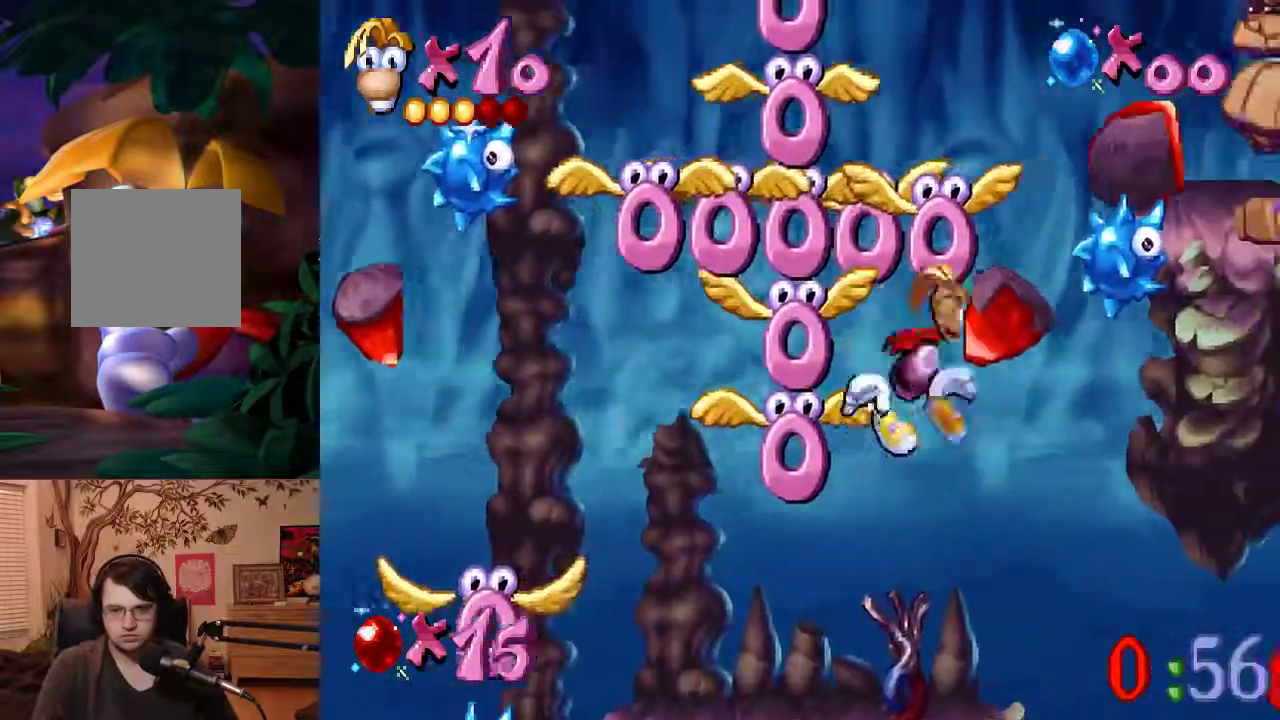
{"buttons": [], "left_stick": "down-left", "events": [[33, "left_stick", "left"], [67, "B", "up"], [433, "left_stick", "down-left"]]}
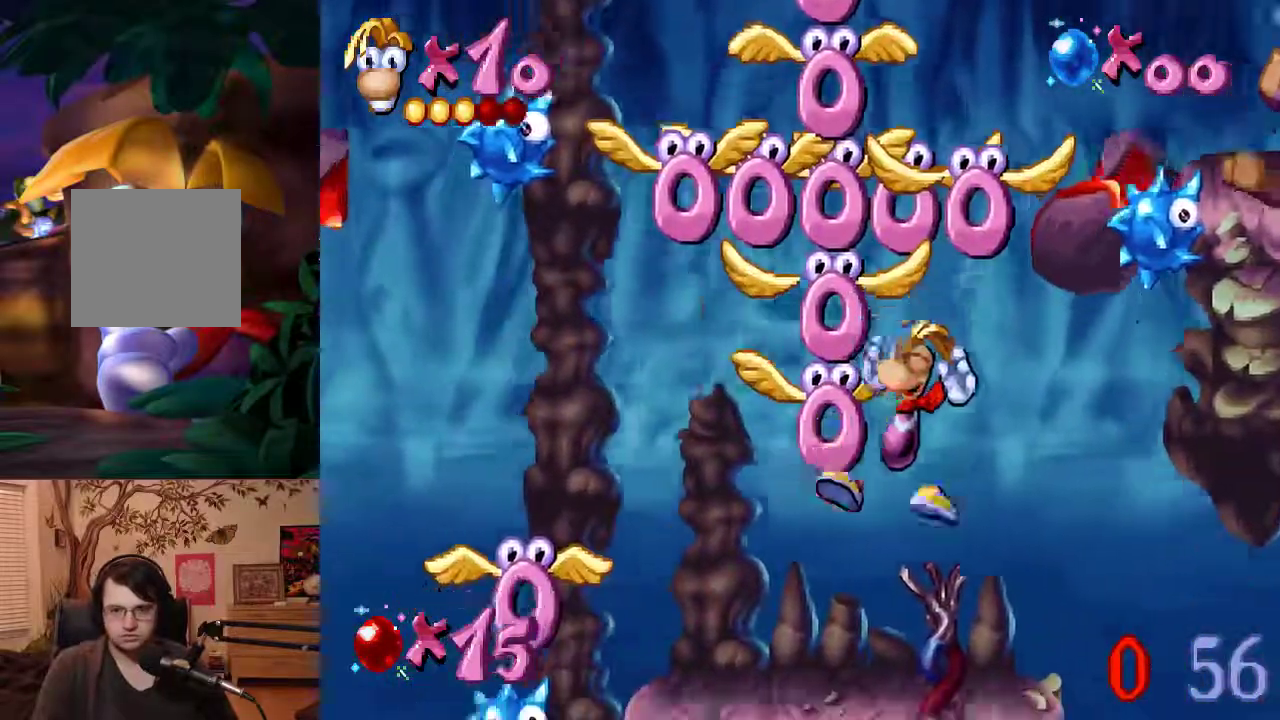
{"buttons": [], "left_stick": "center", "events": [[33, "left_stick", "right"], [433, "left_stick", "center"]]}
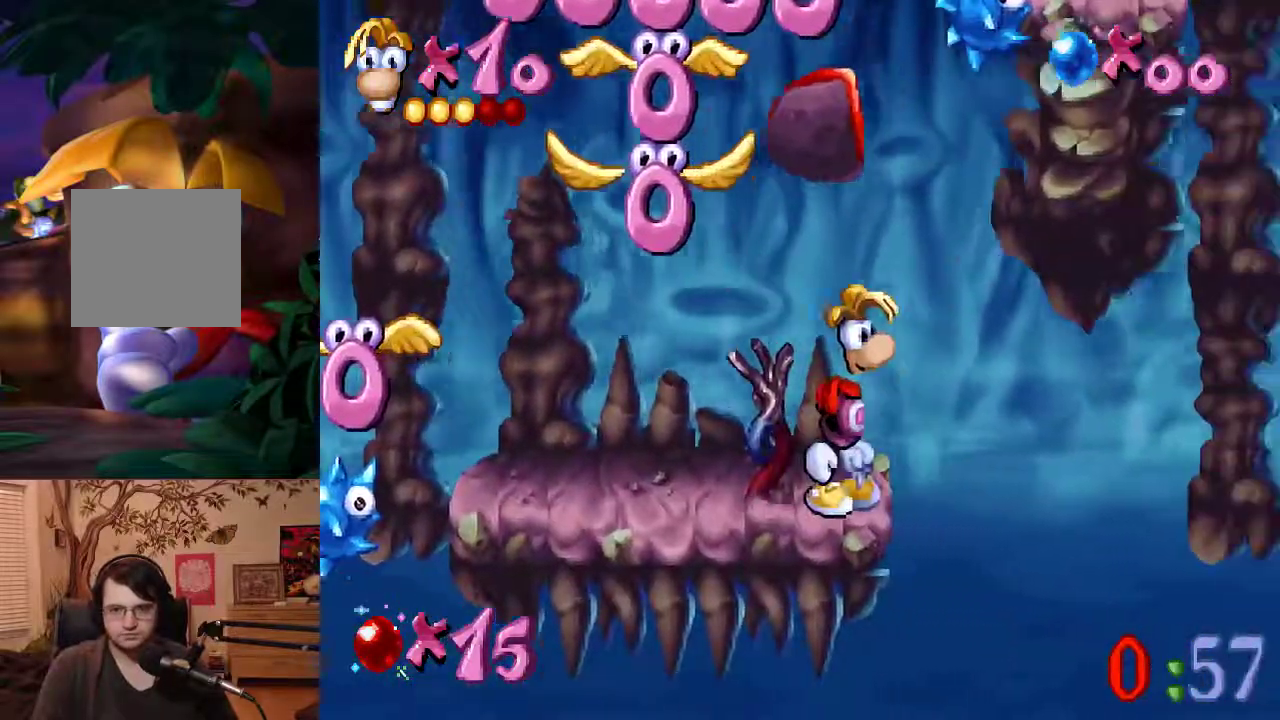
{"buttons": [], "left_stick": "center", "events": [[317, "left_stick", "right"], [450, "left_stick", "center"]]}
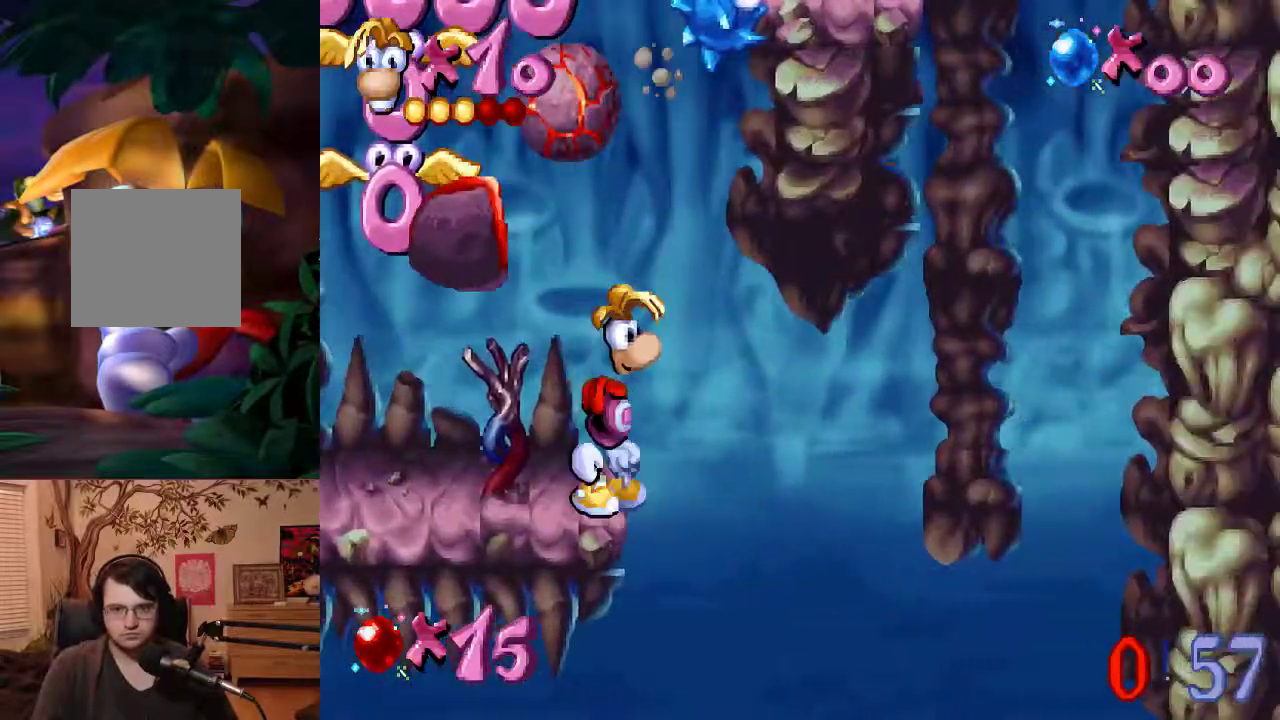
{"buttons": [], "left_stick": "center", "events": []}
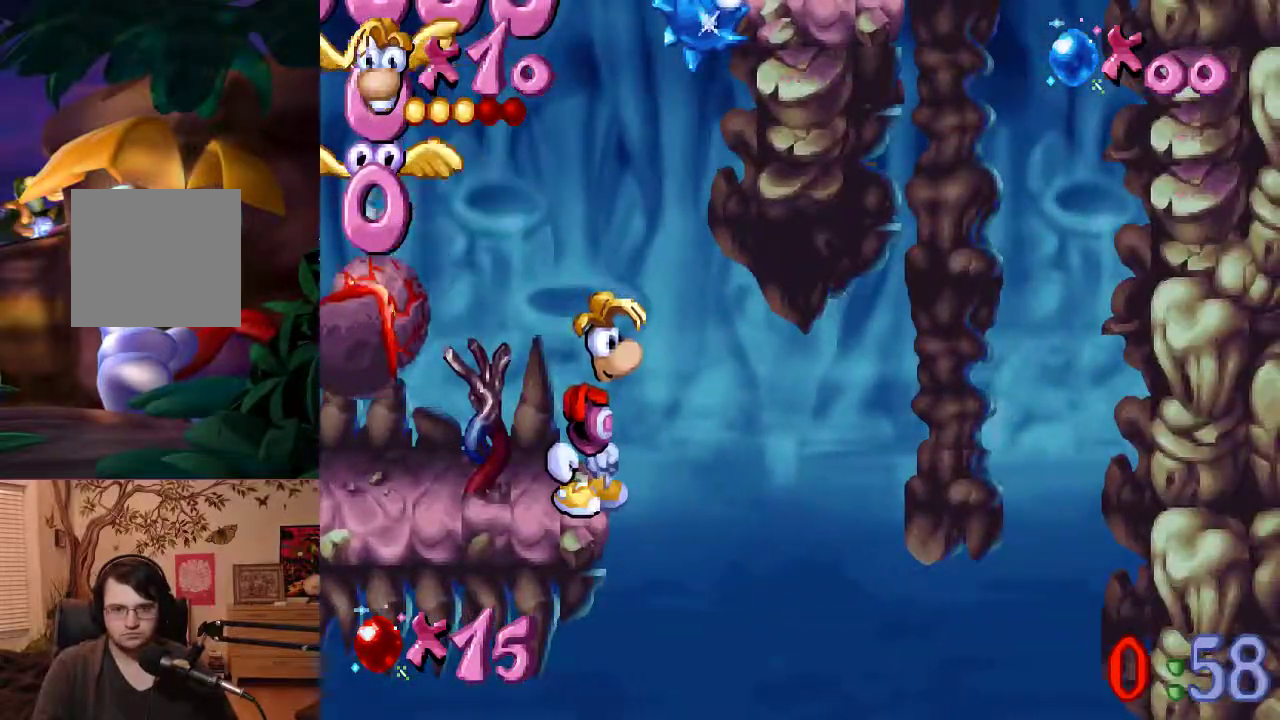
{"buttons": ["B", "Y"], "left_stick": "center", "events": [[50, "B", "down"], [83, "left_stick", "left"], [433, "Y", "down"], [483, "left_stick", "center"]]}
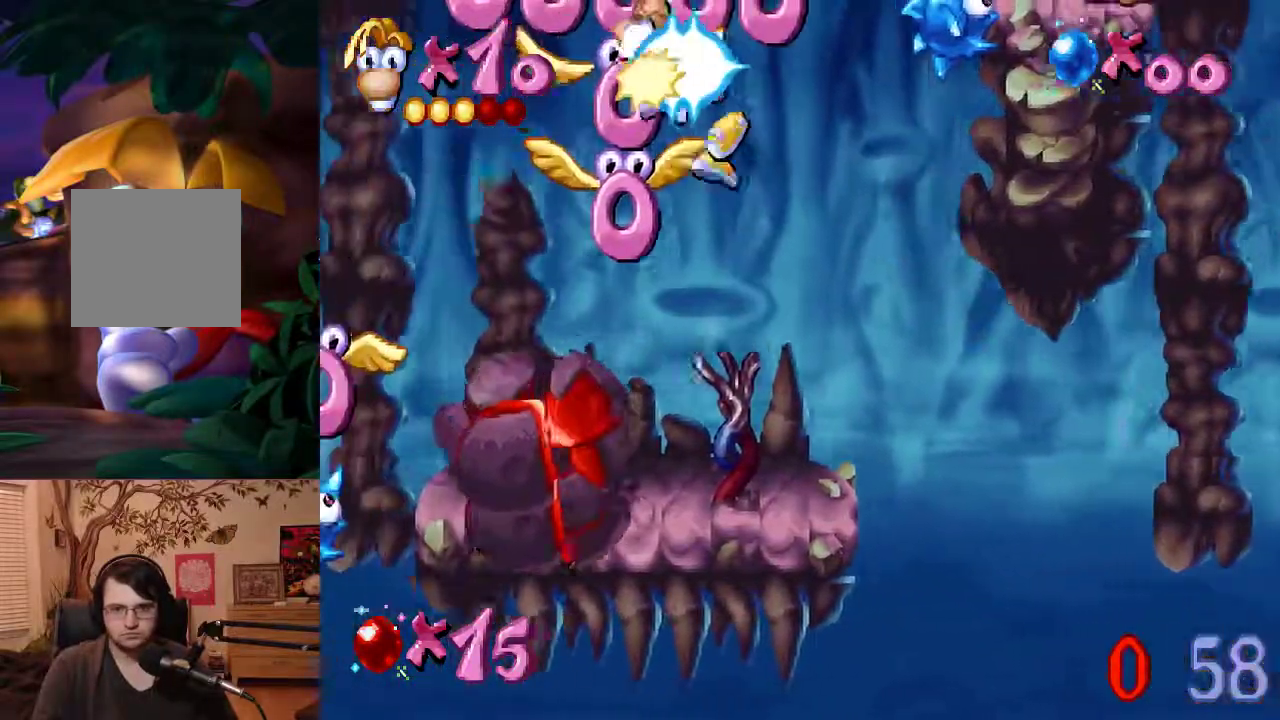
{"buttons": ["B", "Y"], "left_stick": "right", "events": [[250, "left_stick", "right"]]}
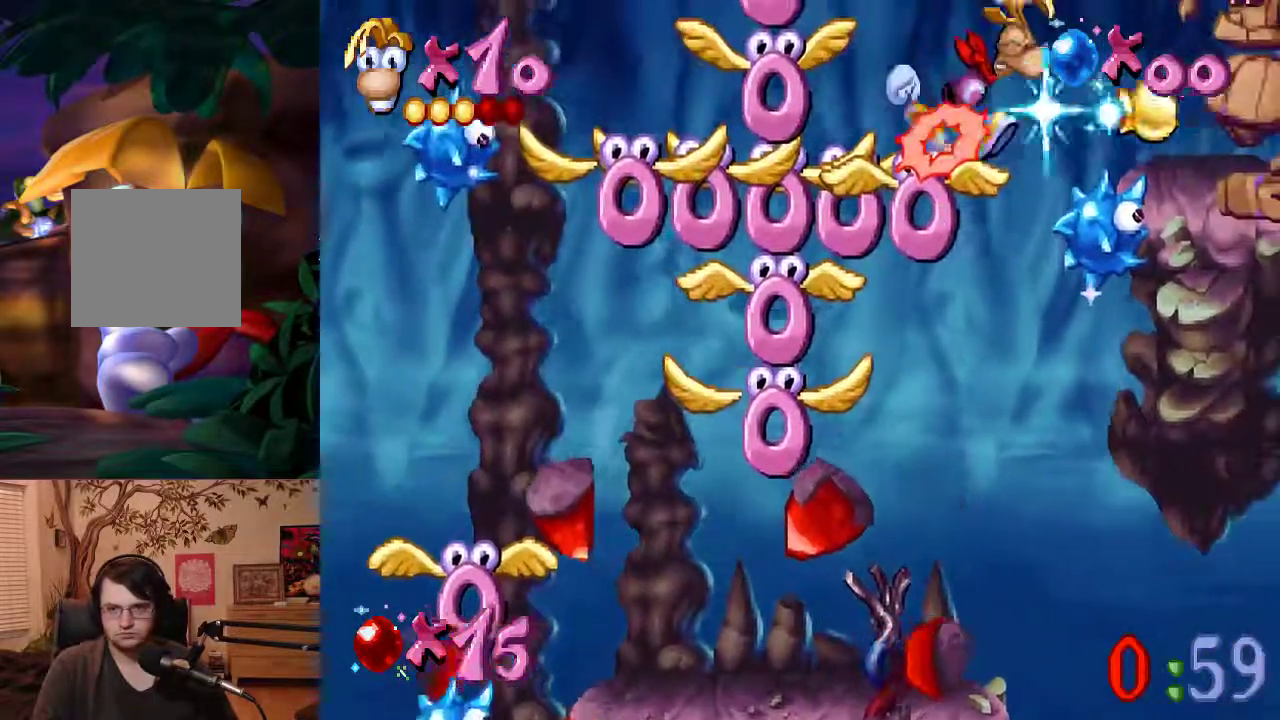
{"buttons": ["B"], "left_stick": "left", "events": [[67, "B", "up"], [67, "Y", "up"], [100, "left_stick", "center"], [200, "B", "down"], [217, "left_stick", "left"]]}
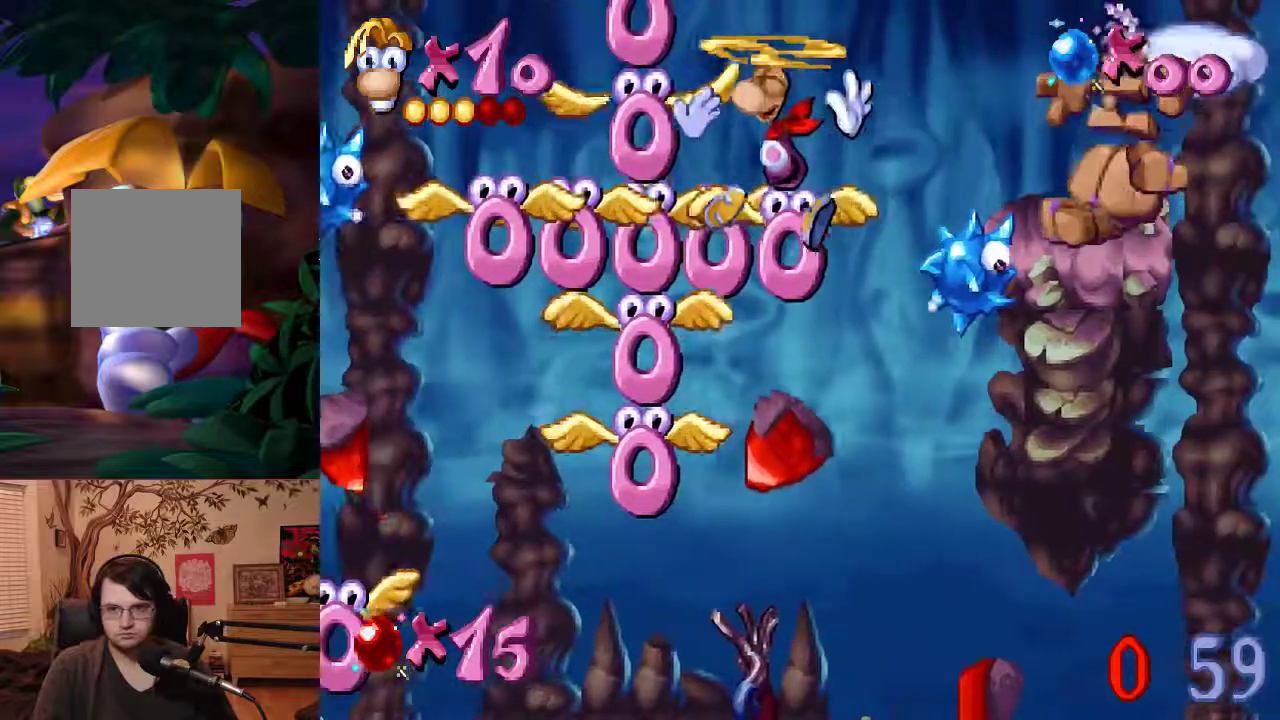
{"buttons": ["B", "Y"], "left_stick": "center", "events": [[133, "Y", "down"], [183, "left_stick", "center"]]}
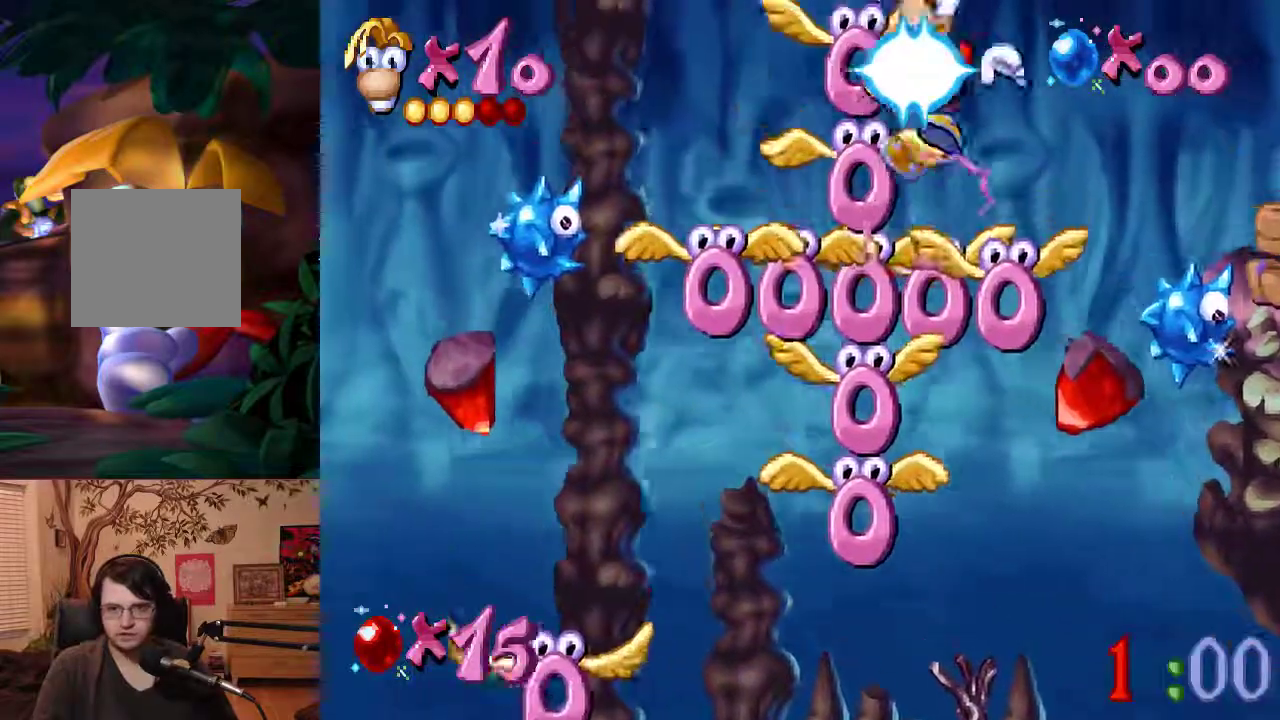
{"buttons": [], "left_stick": "right", "events": [[400, "Y", "up"], [433, "B", "up"], [433, "left_stick", "right"]]}
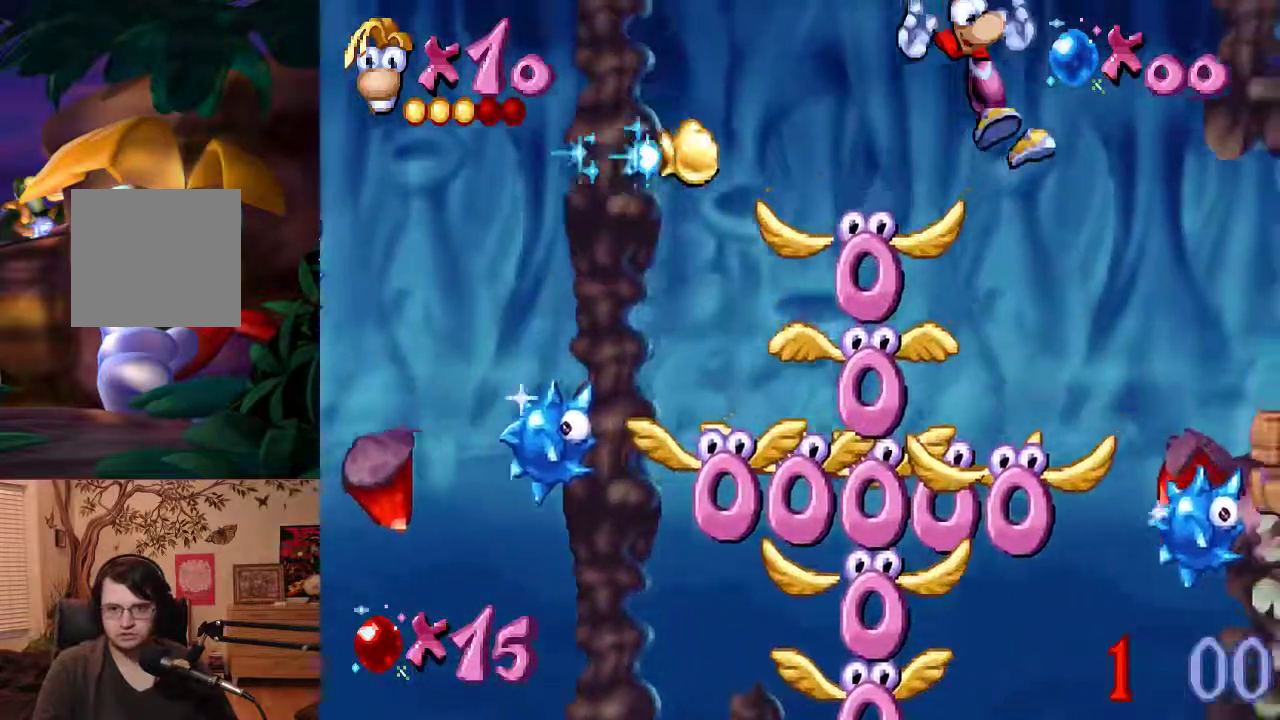
{"buttons": [], "left_stick": "center", "events": [[33, "B", "down"], [333, "B", "up"], [483, "left_stick", "center"]]}
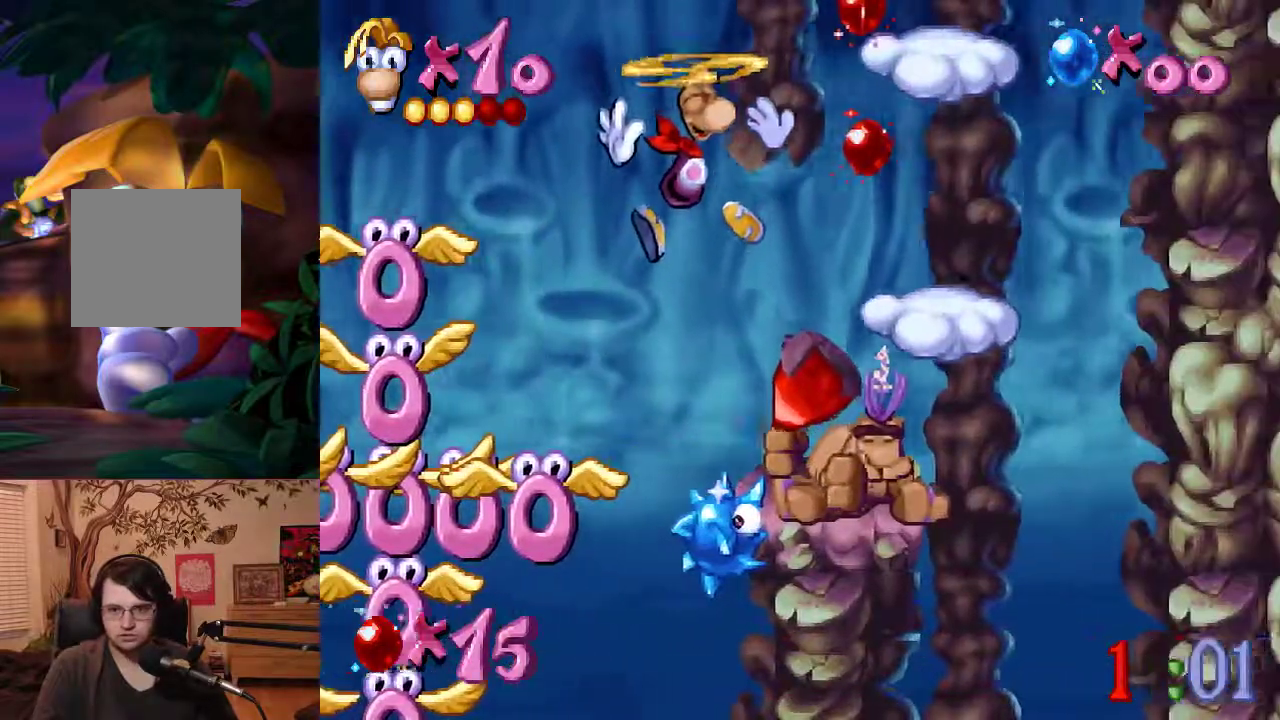
{"buttons": [], "left_stick": "right", "events": [[433, "left_stick", "right"]]}
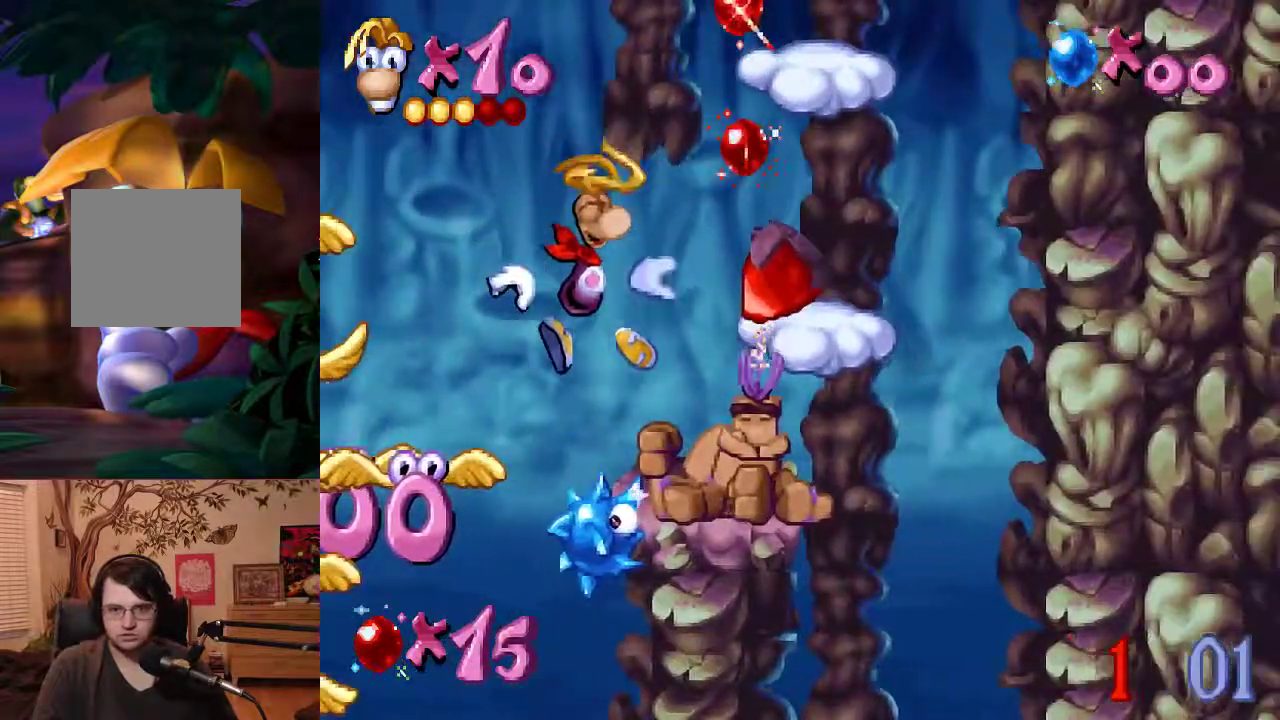
{"buttons": [], "left_stick": "right", "events": [[233, "Y", "down"], [283, "Y", "up"]]}
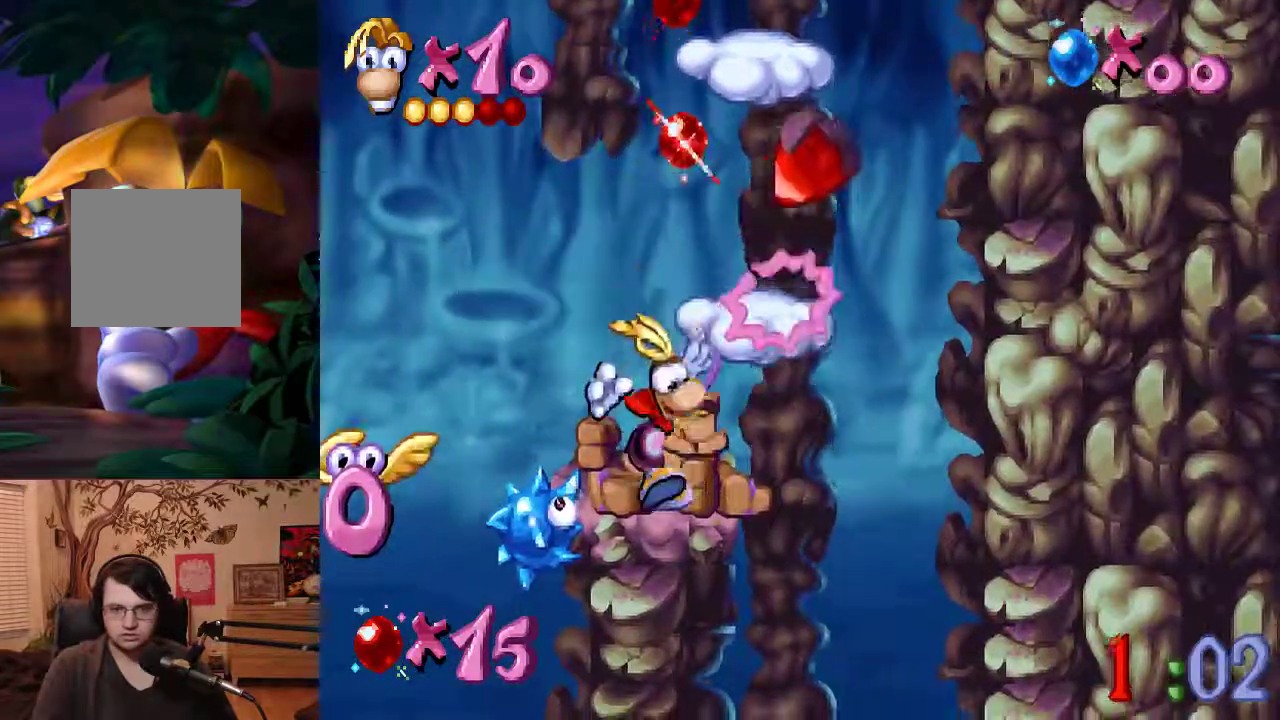
{"buttons": [], "left_stick": "right", "events": [[17, "B", "down"], [33, "left_stick", "center"], [117, "B", "up"], [150, "left_stick", "right"]]}
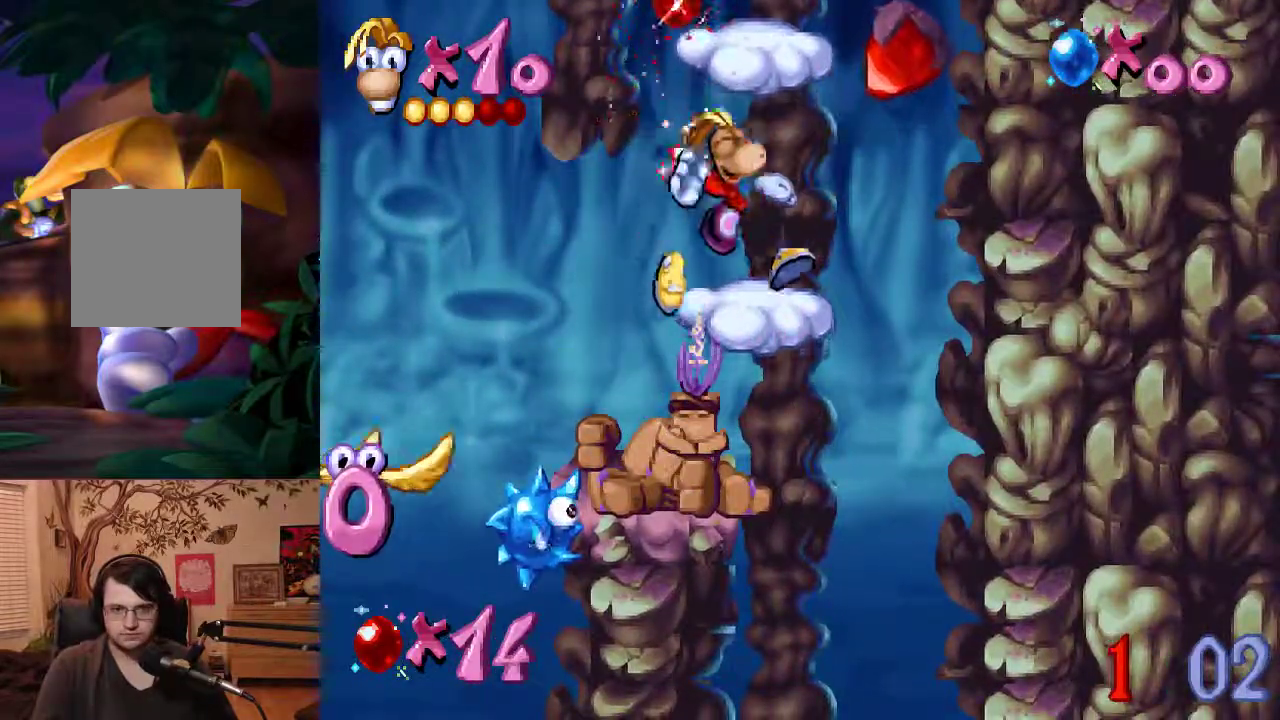
{"buttons": [], "left_stick": "center", "events": [[67, "left_stick", "center"], [150, "B", "down"], [283, "B", "up"]]}
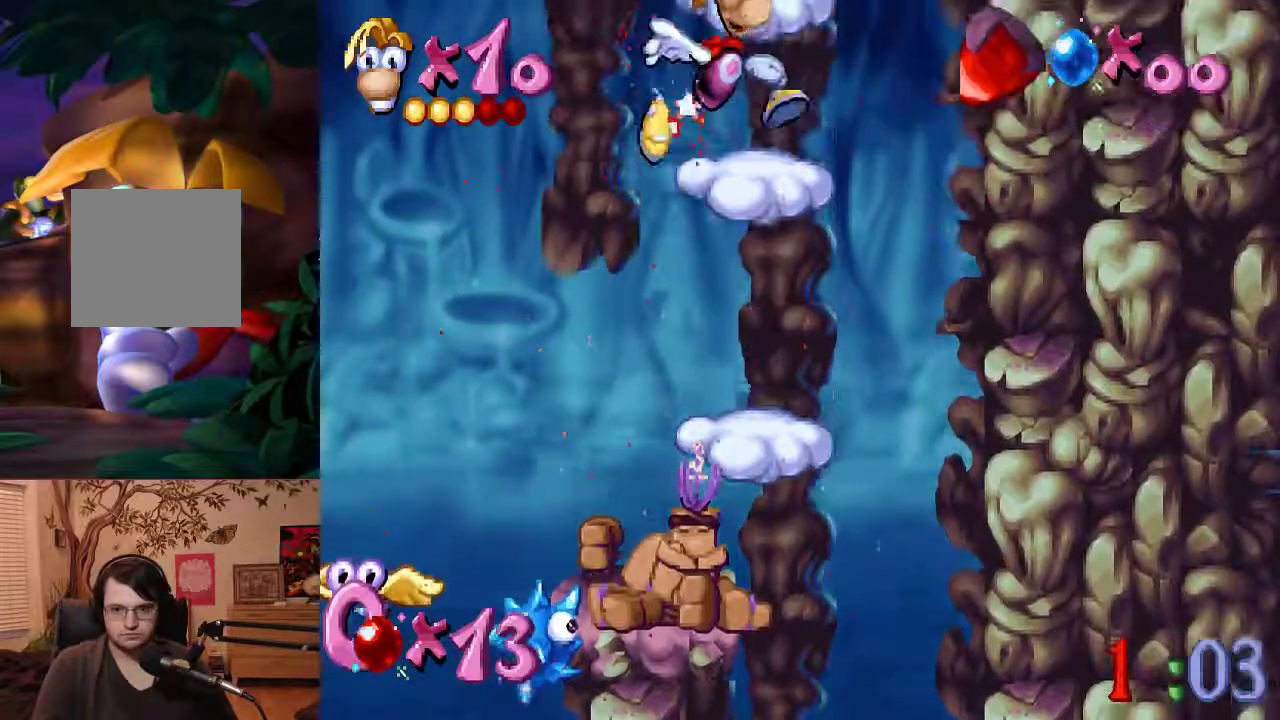
{"buttons": [], "left_stick": "center", "events": [[217, "B", "down"], [383, "B", "up"]]}
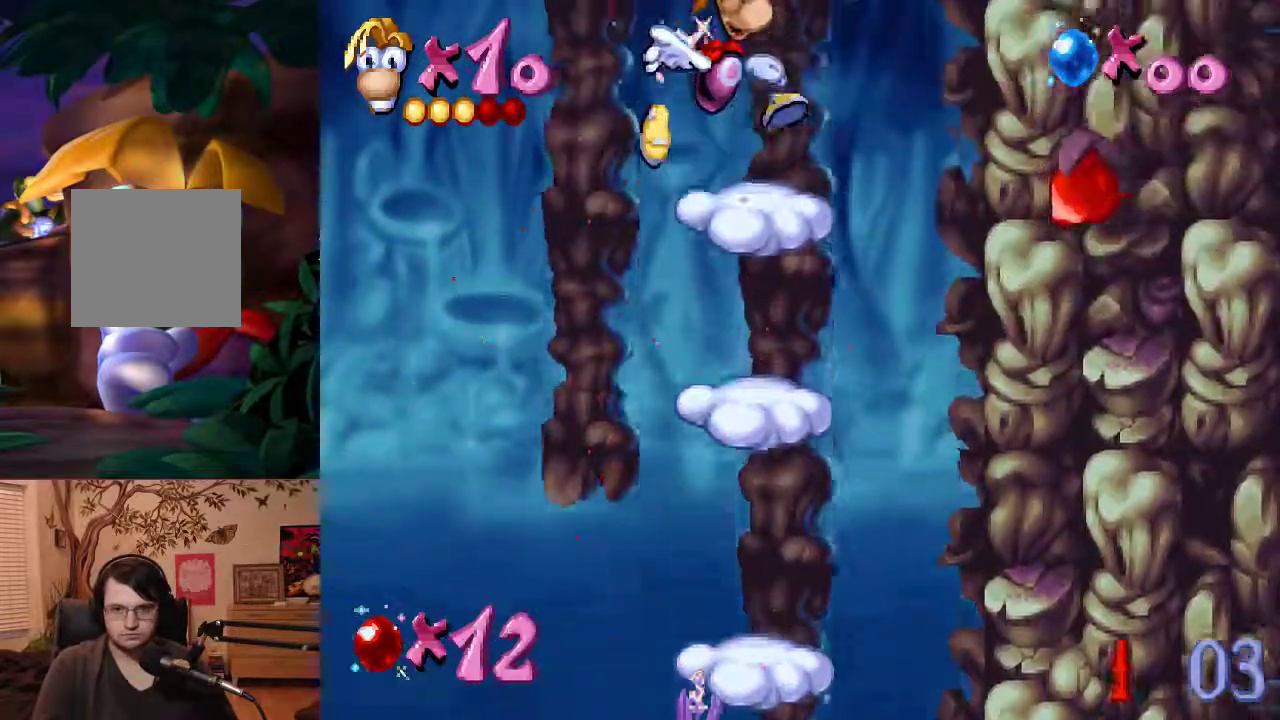
{"buttons": ["B"], "left_stick": "center", "events": [[383, "B", "down"]]}
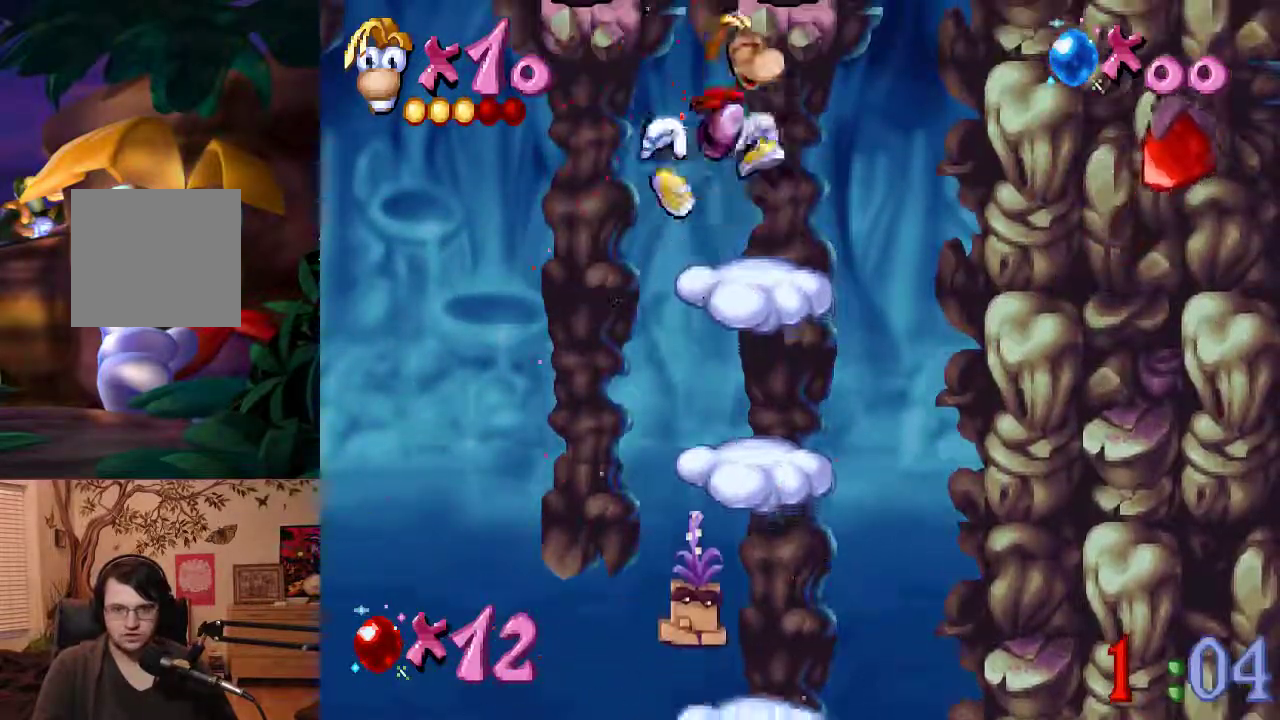
{"buttons": [], "left_stick": "right", "events": [[133, "B", "up"], [267, "B", "down"], [317, "left_stick", "right"], [367, "B", "up"]]}
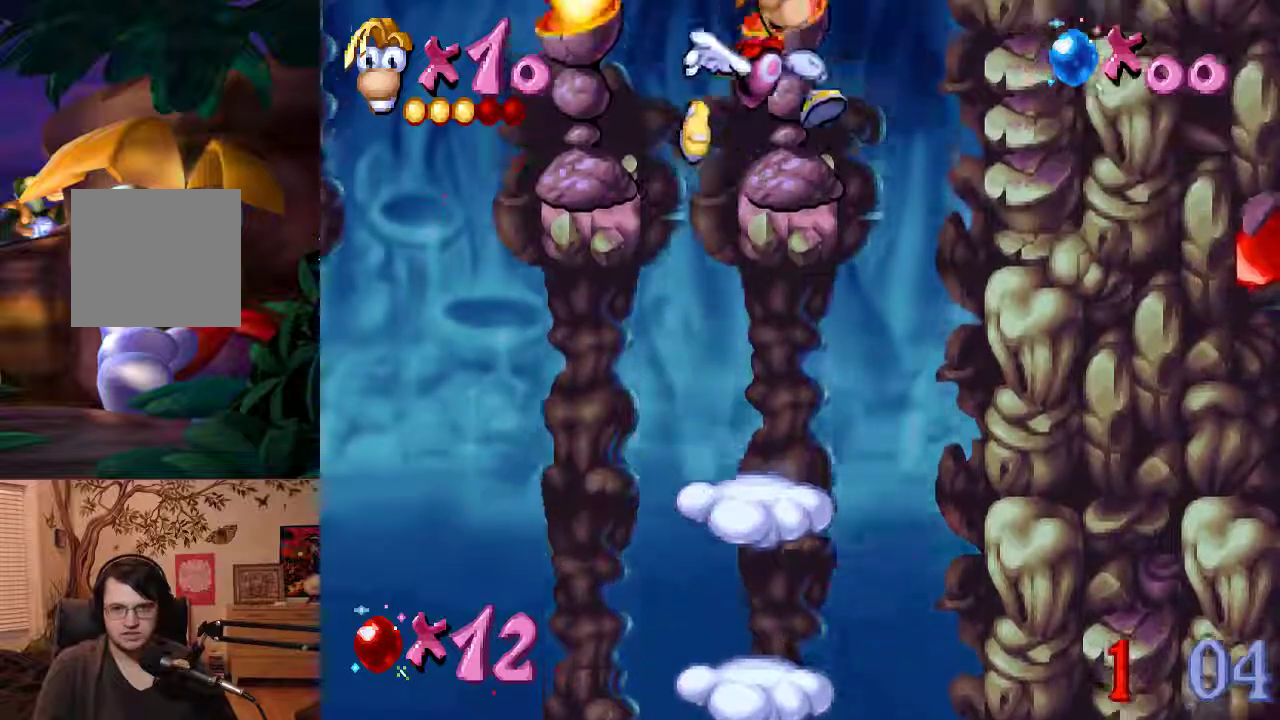
{"buttons": ["B"], "left_stick": "right", "events": [[100, "left_stick", "center"], [400, "B", "down"], [467, "left_stick", "right"]]}
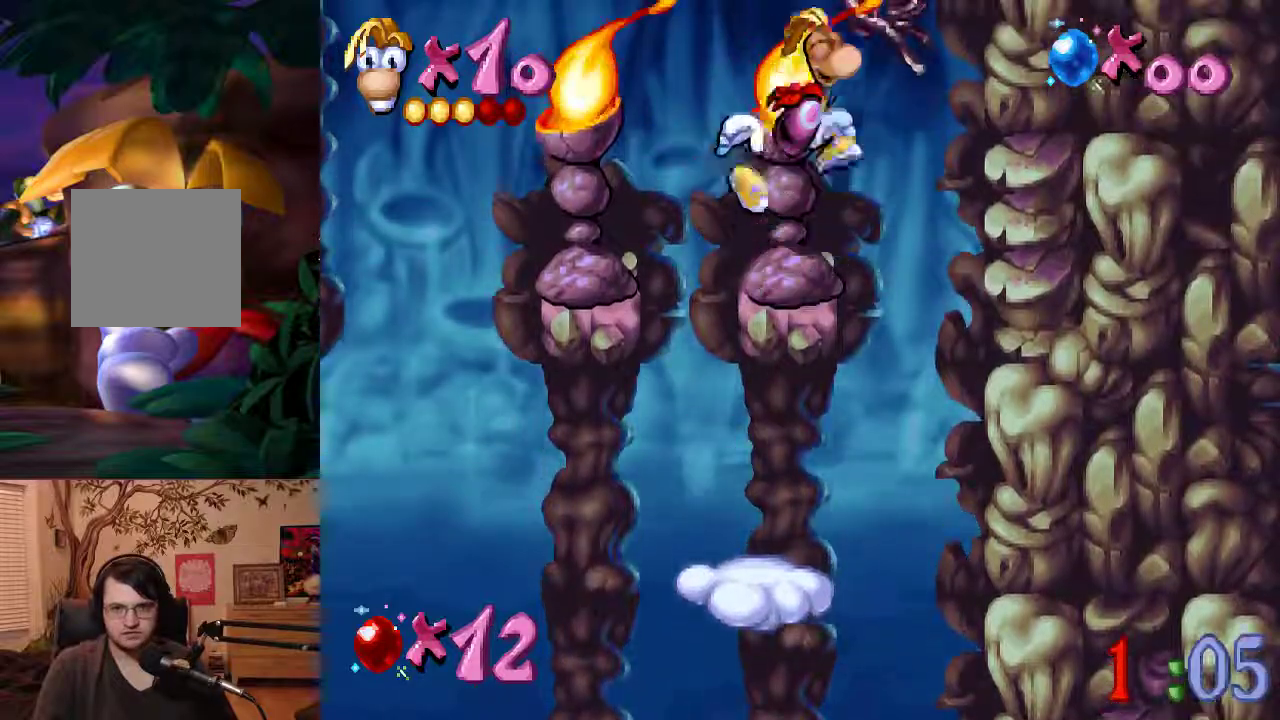
{"buttons": ["B"], "left_stick": "left", "events": [[200, "B", "up"], [300, "B", "down"], [483, "left_stick", "left"]]}
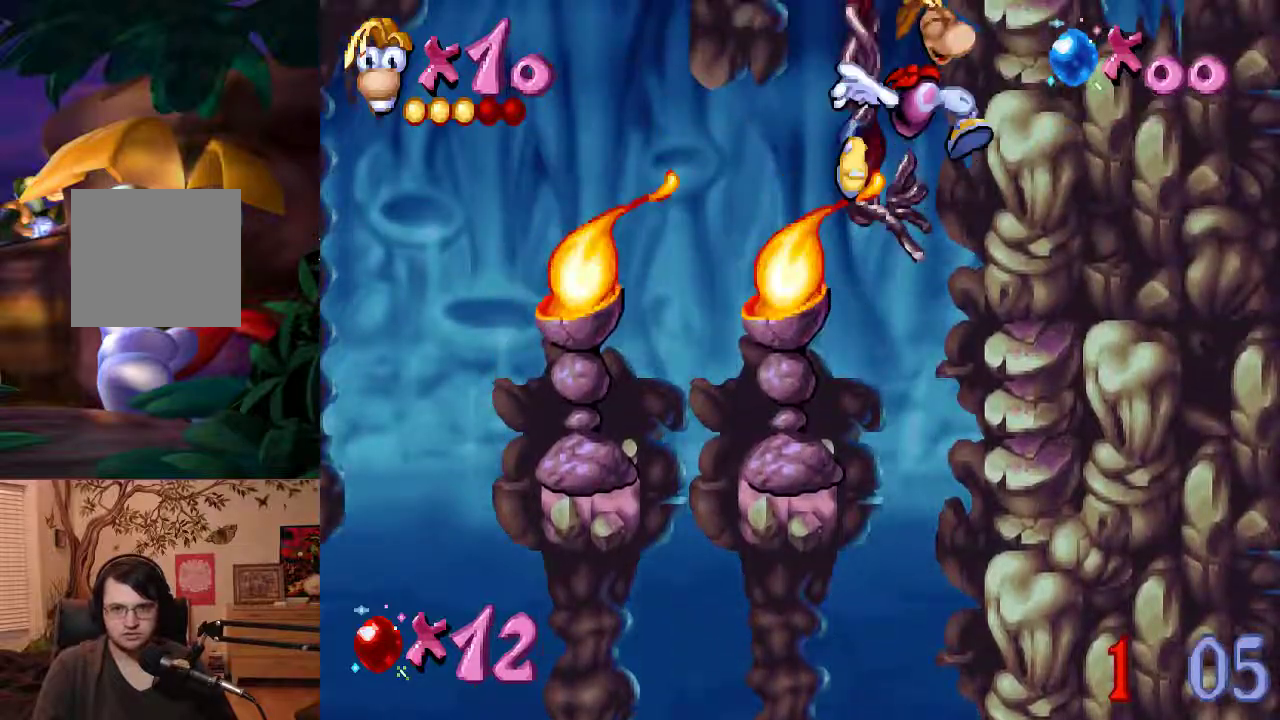
{"buttons": [], "left_stick": "right", "events": [[67, "B", "up"], [167, "B", "down"], [433, "B", "up"], [433, "left_stick", "right"]]}
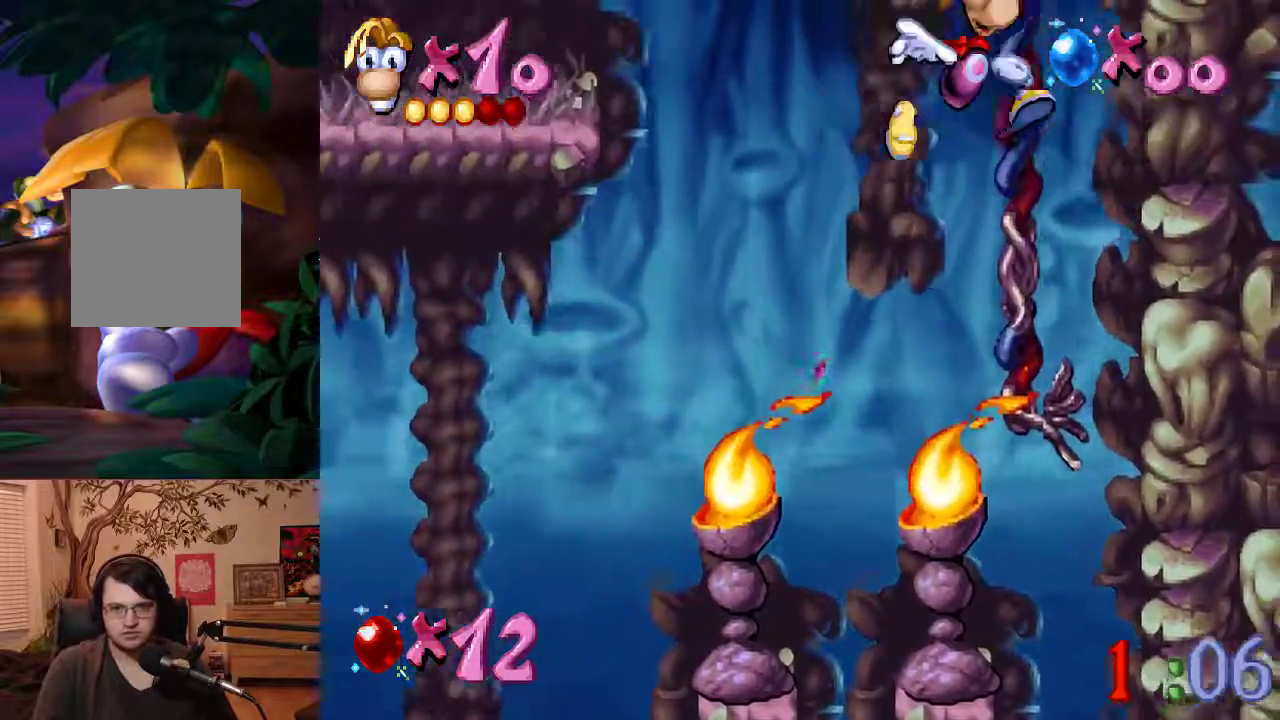
{"buttons": ["B"], "left_stick": "left"}
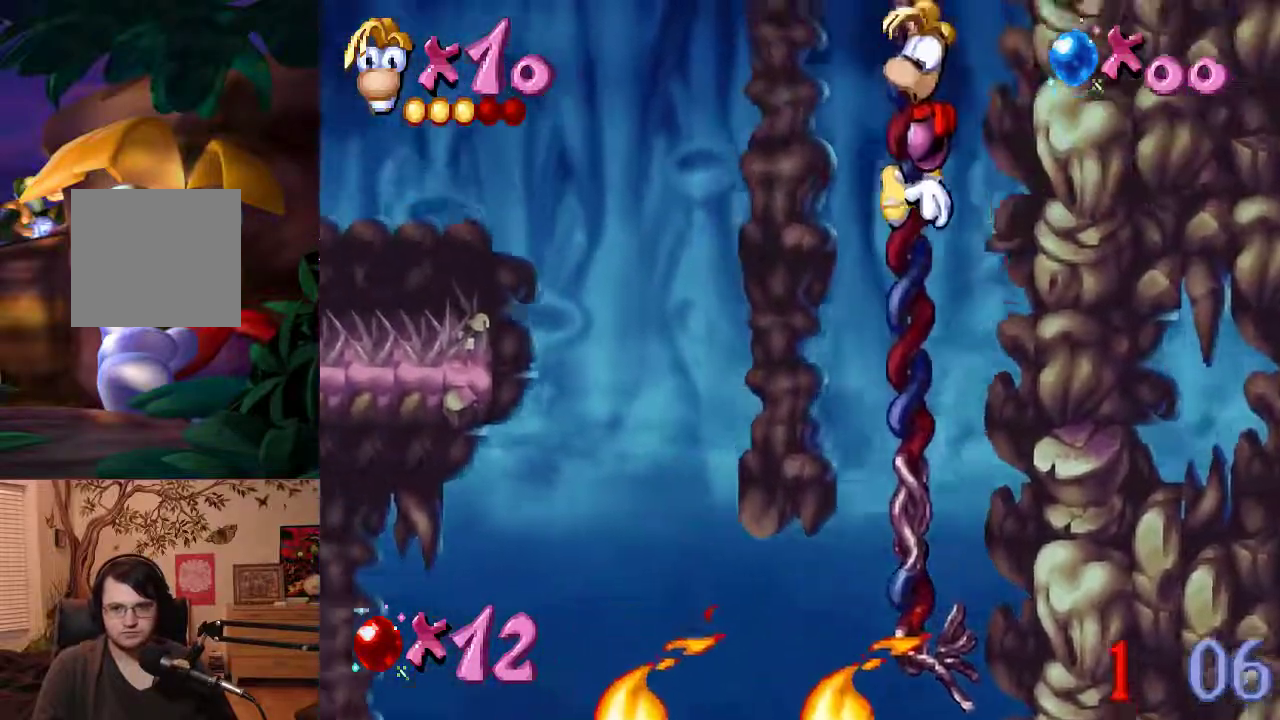
{"buttons": ["B"], "left_stick": "right", "events": [[217, "left_stick", "right"], [333, "B", "up"], [433, "B", "down"]]}
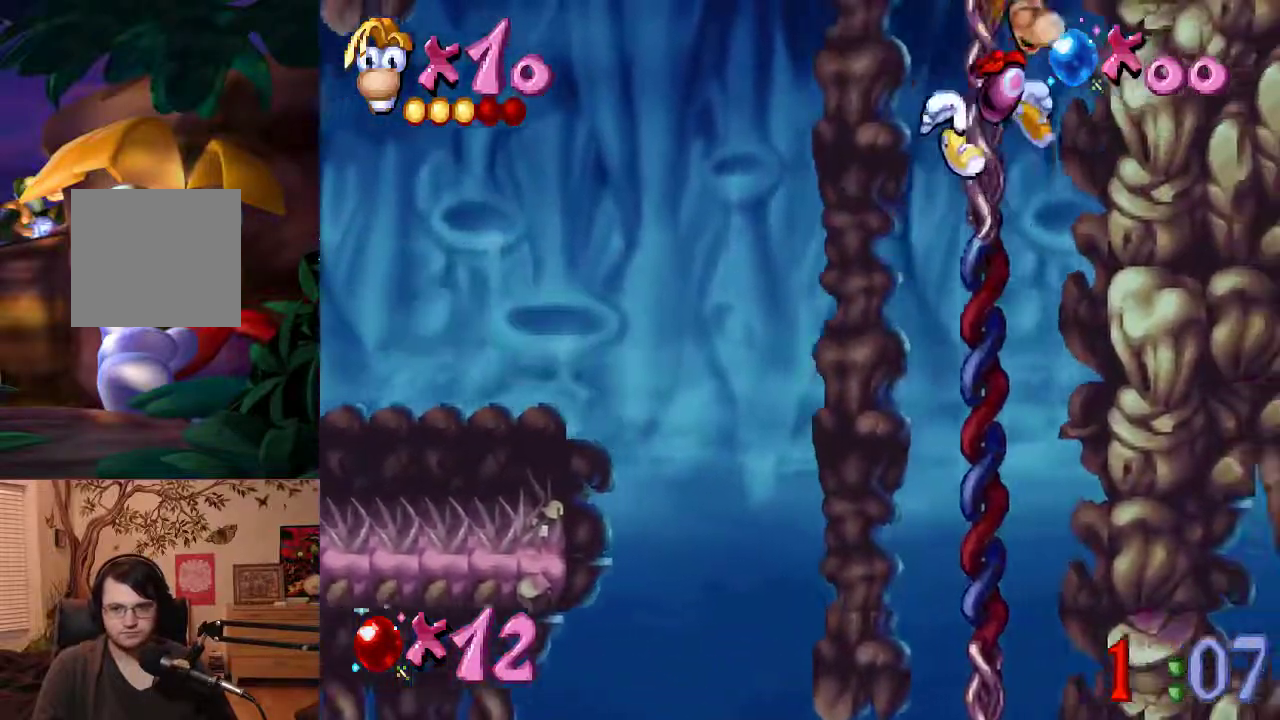
{"buttons": ["B"], "left_stick": "left", "events": [[183, "left_stick", "left"], [267, "B", "up"], [400, "B", "down"]]}